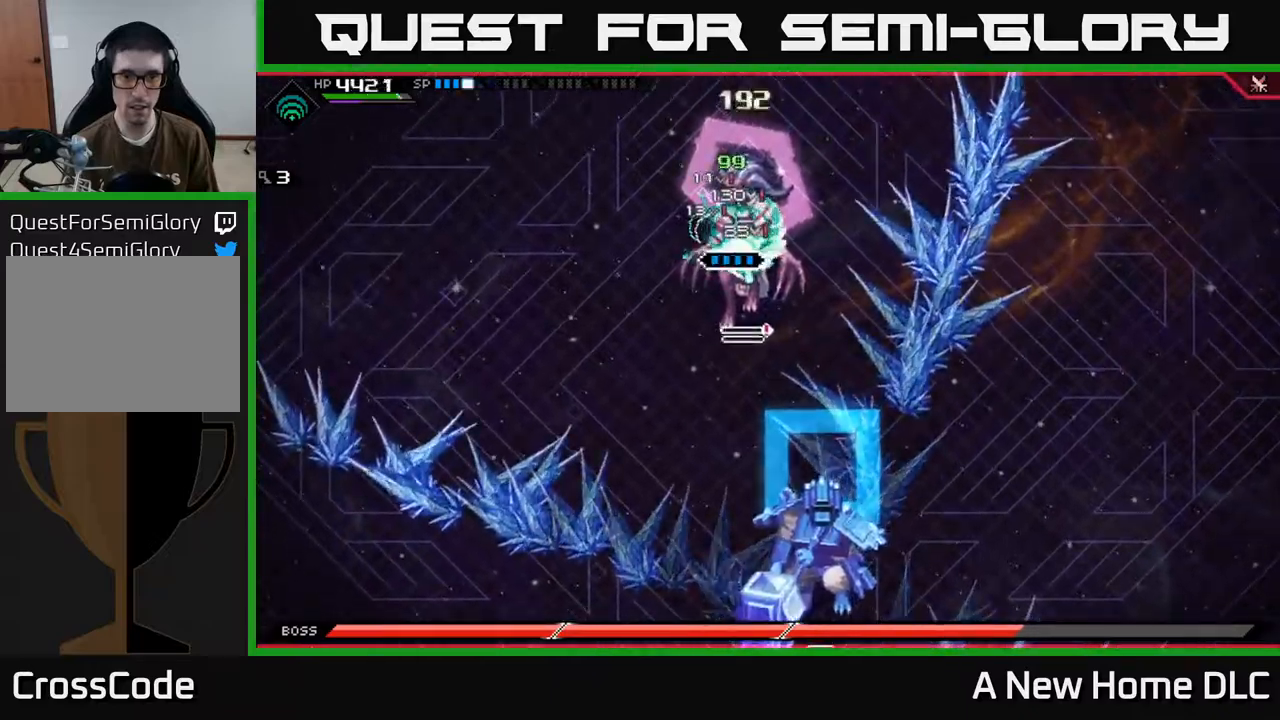
Gameplay with a controller (Xbox layout); each line is a JSON object with the inputs held at the frame after it. "events" lists button and stick changes between this image and that frame as [ms after this image, input, new state], when the widget could be followed in between.
{"buttons": [], "left_stick": "down", "right_stick": "center", "events": [[34, "X", "down"], [134, "X", "up"], [250, "X", "down"], [267, "R2", "down"], [400, "R2", "up"], [400, "X", "up"]]}
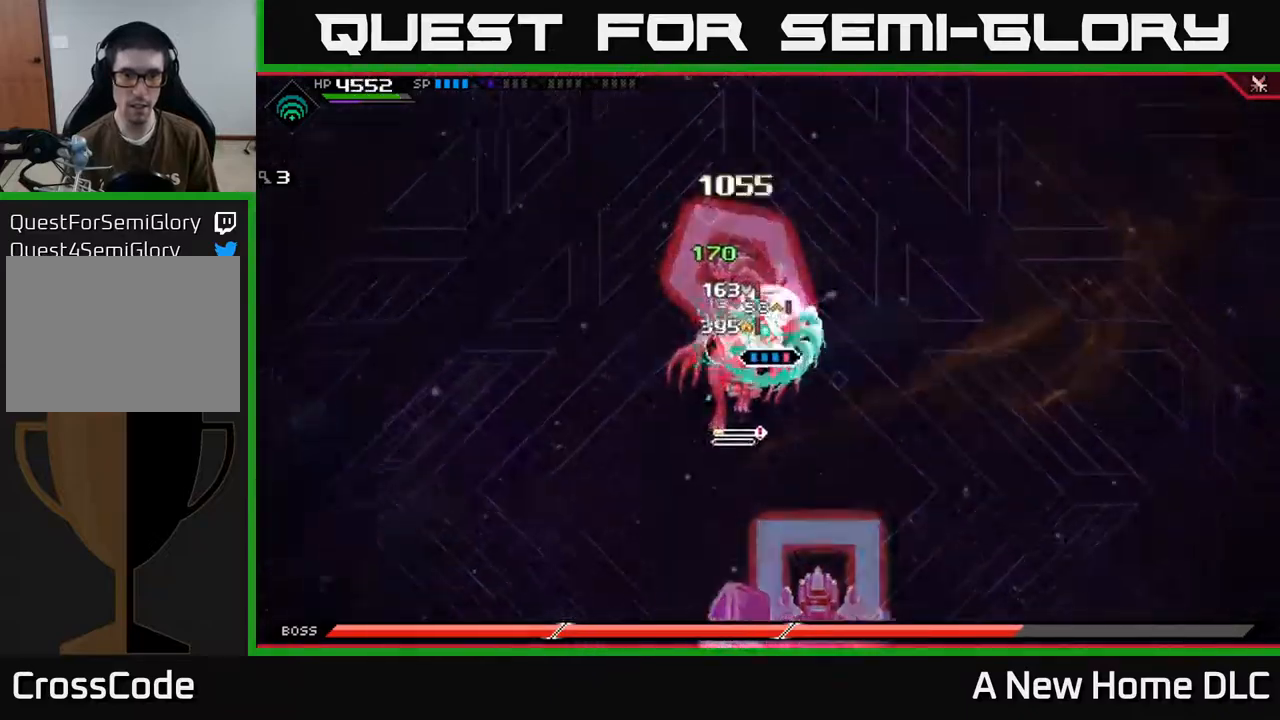
{"buttons": ["R2"], "left_stick": "center", "right_stick": "down", "events": [[167, "left_stick", "down-left"], [434, "R2", "down"], [450, "left_stick", "center"], [450, "right_stick", "down"]]}
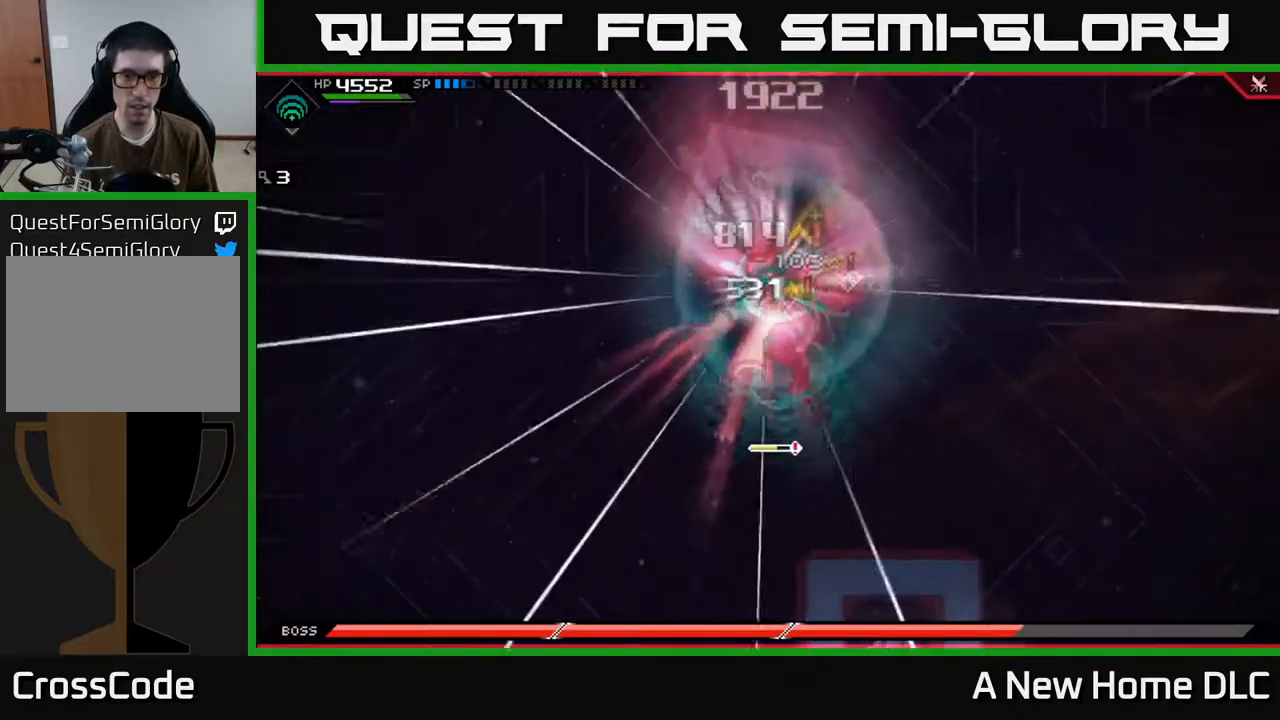
{"buttons": [], "left_stick": "center", "right_stick": "center", "events": [[50, "R2", "up"], [484, "right_stick", "center"]]}
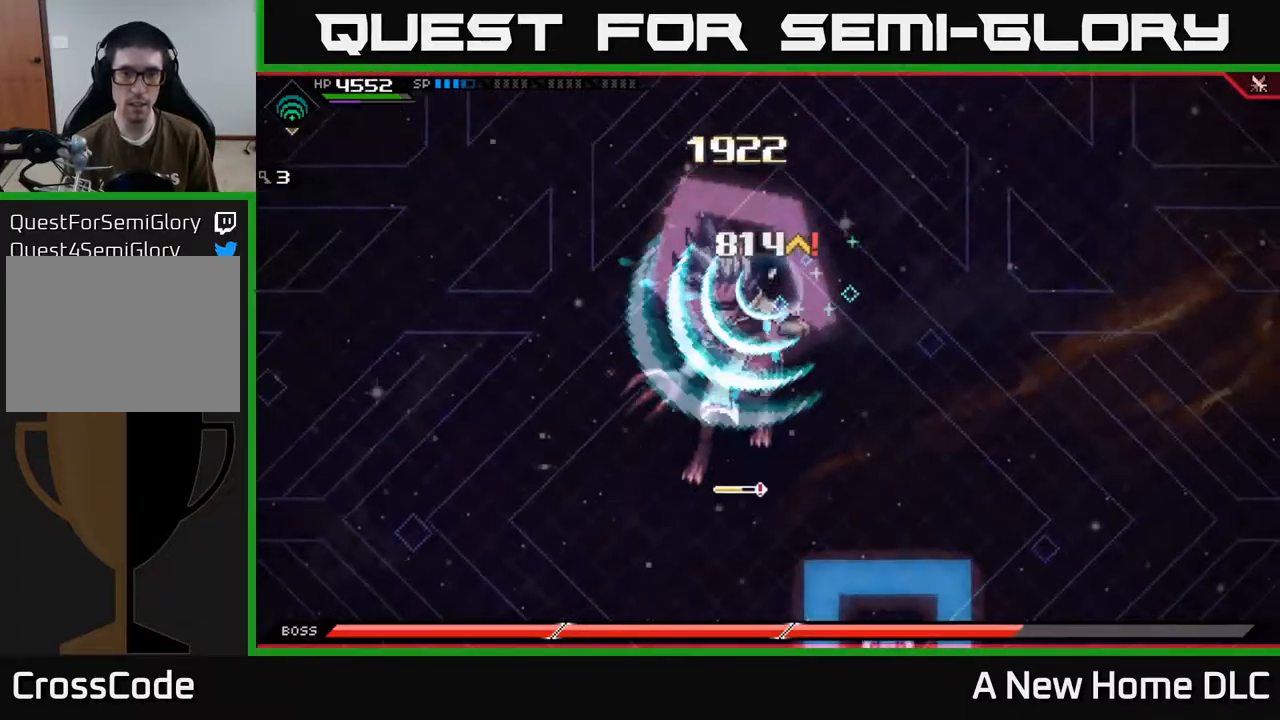
{"buttons": ["X"], "left_stick": "down", "right_stick": "center", "events": [[84, "left_stick", "down"], [167, "L1", "down"], [234, "L1", "up"], [234, "X", "down"], [317, "L1", "down"], [317, "X", "up"], [417, "L1", "up"], [500, "X", "down"]]}
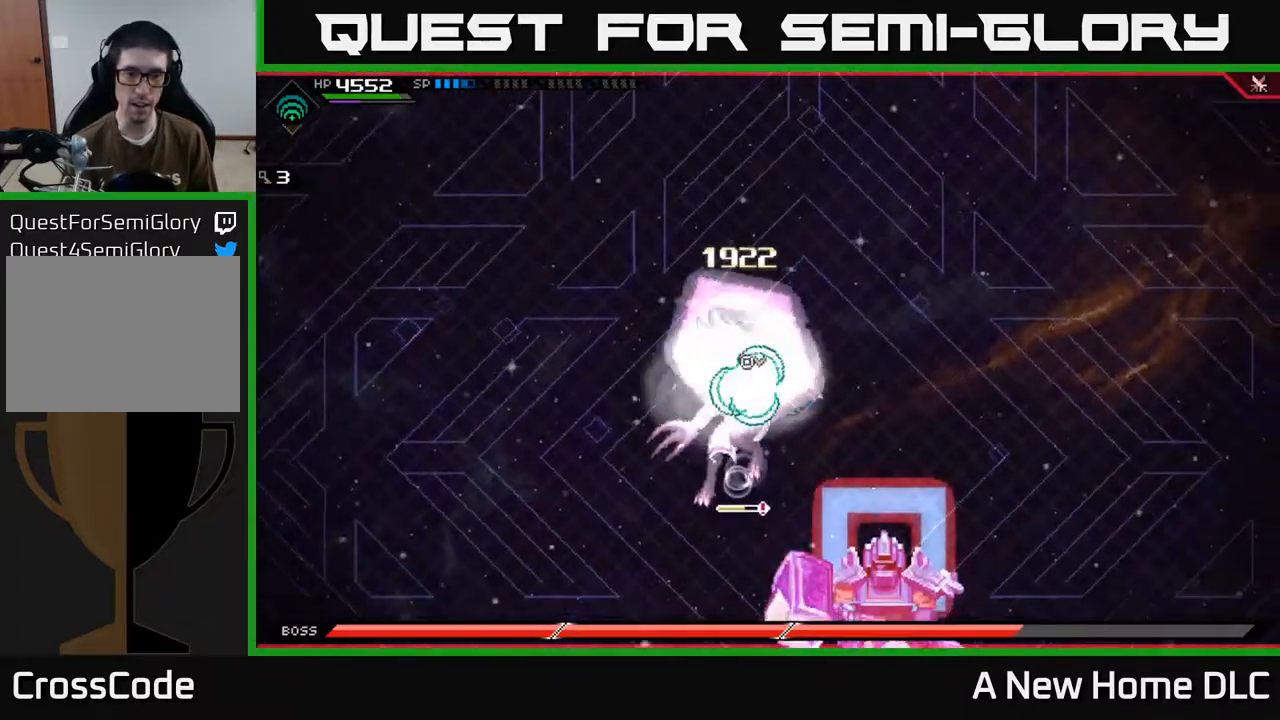
{"buttons": [], "left_stick": "center", "right_stick": "center", "events": [[67, "X", "up"], [134, "X", "down"], [234, "X", "up"], [300, "X", "down"], [334, "left_stick", "center"], [367, "X", "up"]]}
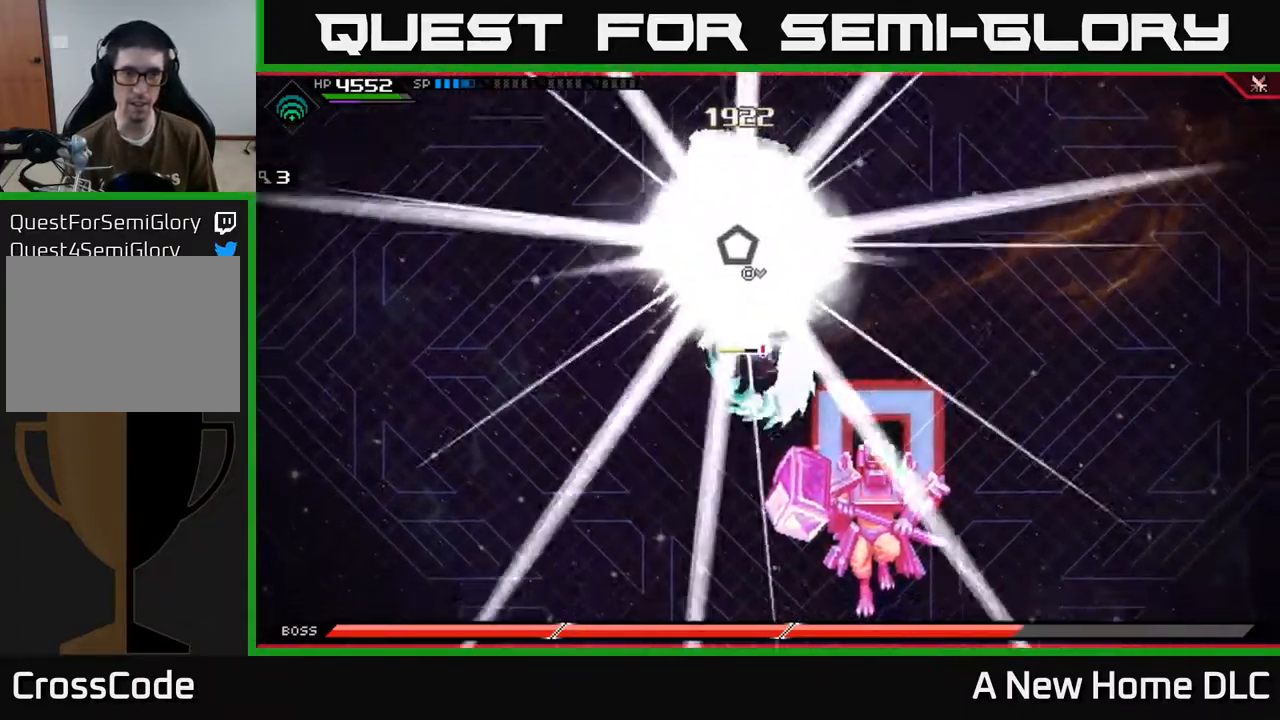
{"buttons": [], "left_stick": "up-left", "right_stick": "center", "events": [[450, "left_stick", "up-left"]]}
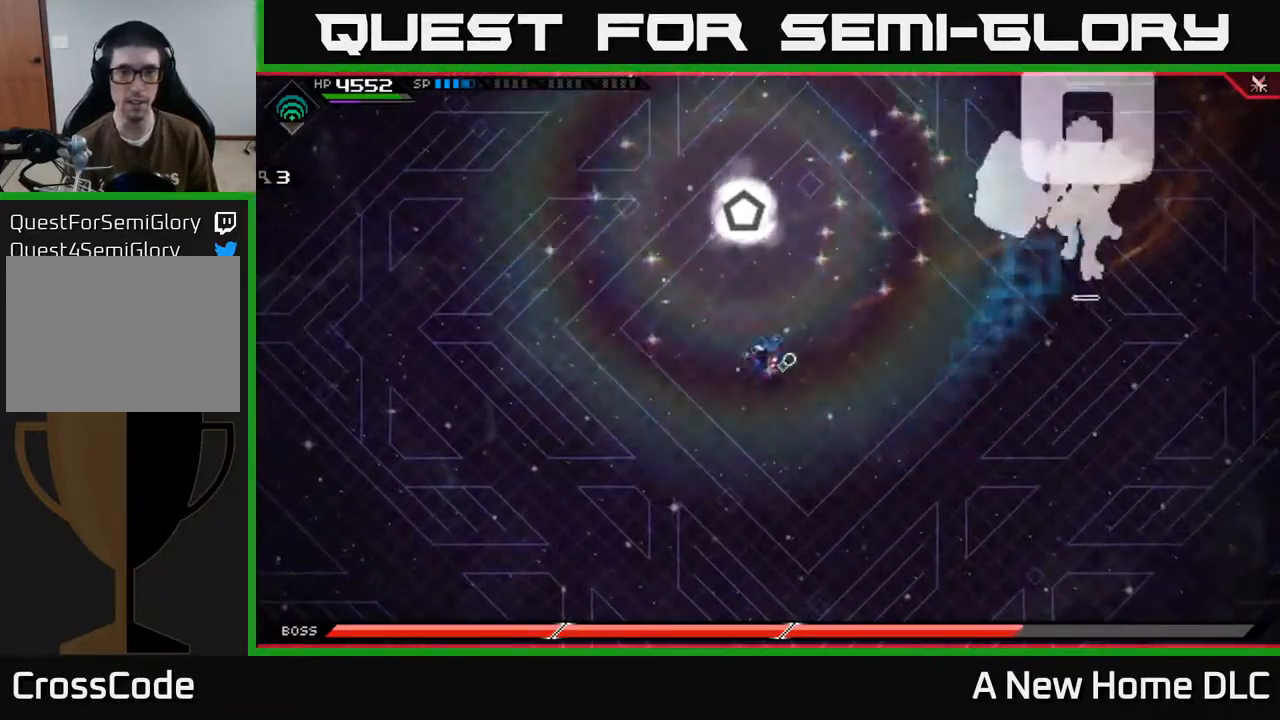
{"buttons": [], "left_stick": "center", "right_stick": "center", "events": [[134, "left_stick", "center"]]}
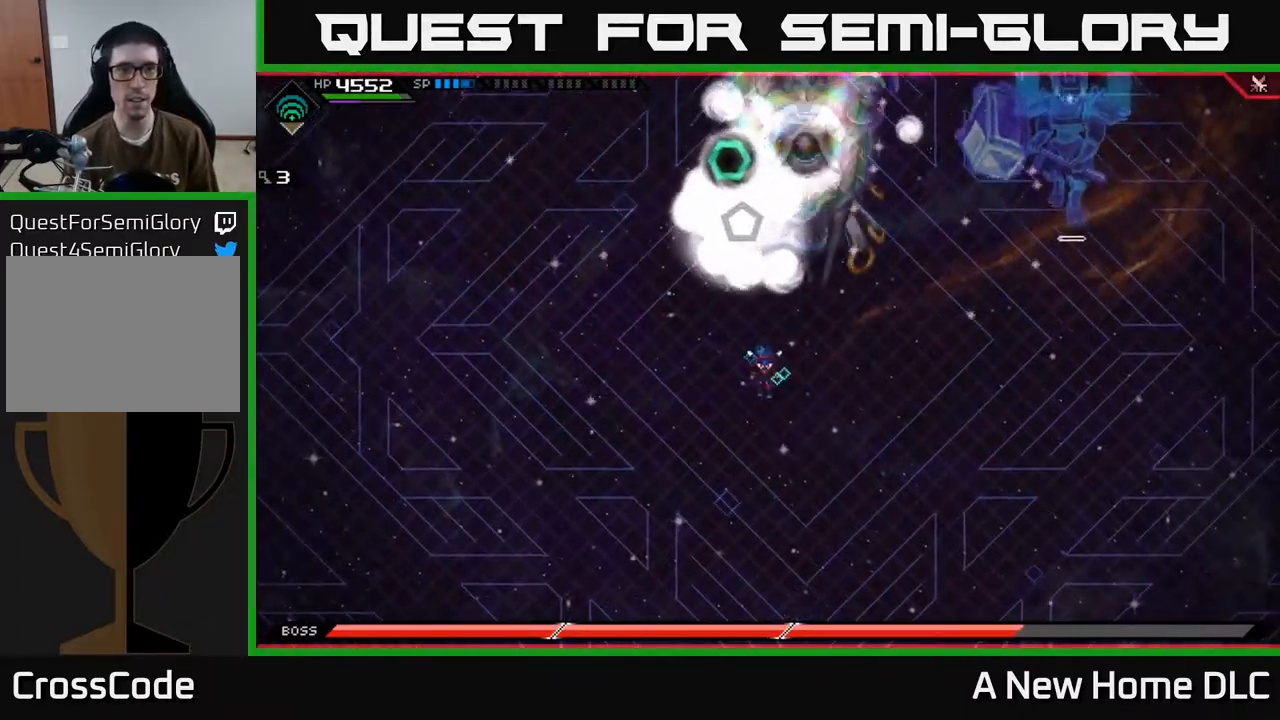
{"buttons": [], "left_stick": "up-right", "right_stick": "center", "events": [[184, "DPAD_LEFT", "down"], [267, "DPAD_LEFT", "up"], [417, "left_stick", "up-right"]]}
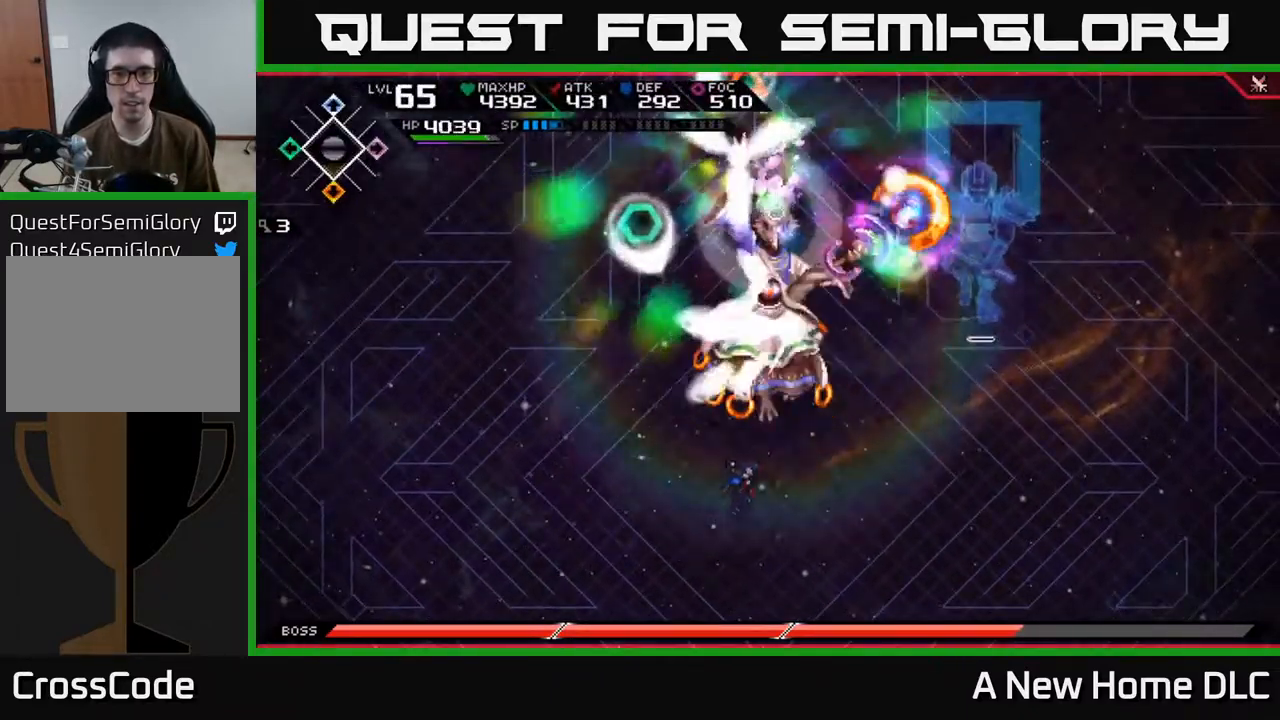
{"buttons": ["X"], "left_stick": "up", "right_stick": "center", "events": [[134, "L1", "down"], [167, "X", "down"], [267, "L1", "up"], [267, "left_stick", "up"], [284, "X", "up"], [334, "X", "down"], [417, "X", "up"], [500, "X", "down"]]}
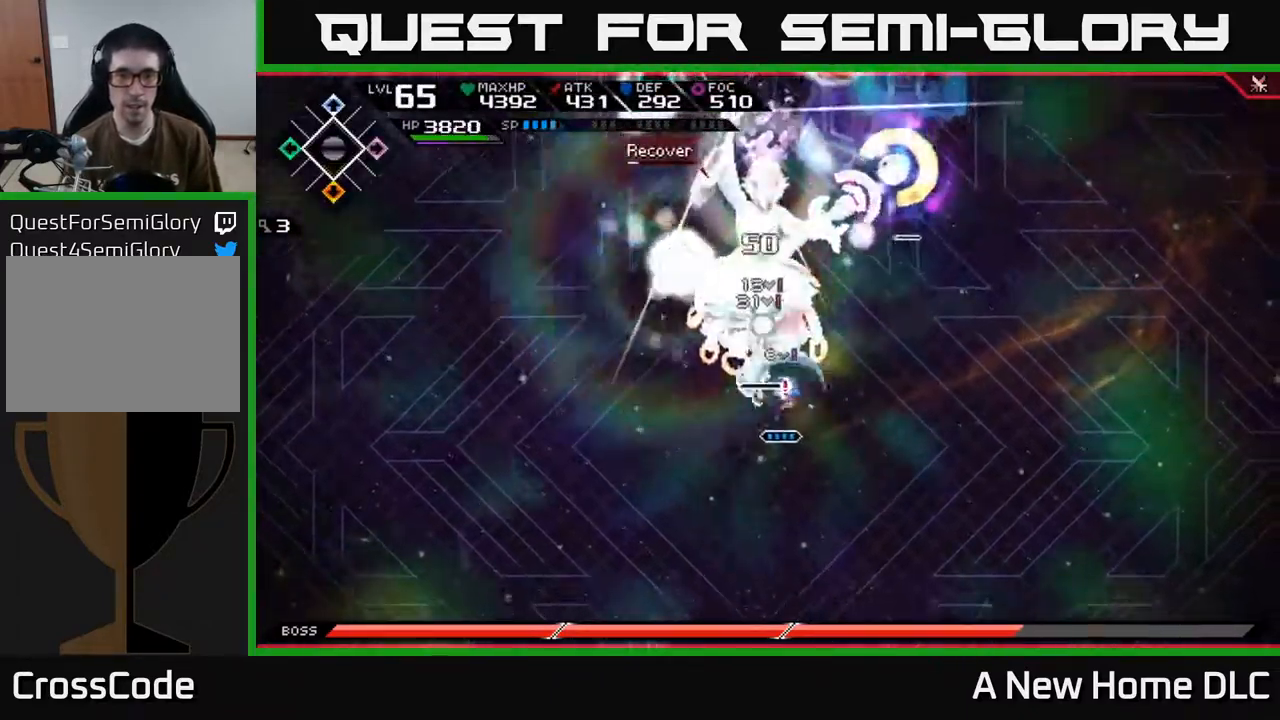
{"buttons": ["X", "R2"], "left_stick": "up", "right_stick": "center", "events": [[84, "X", "up"], [100, "left_stick", "center"], [218, "left_stick", "up"], [284, "R2", "down"], [284, "X", "down"]]}
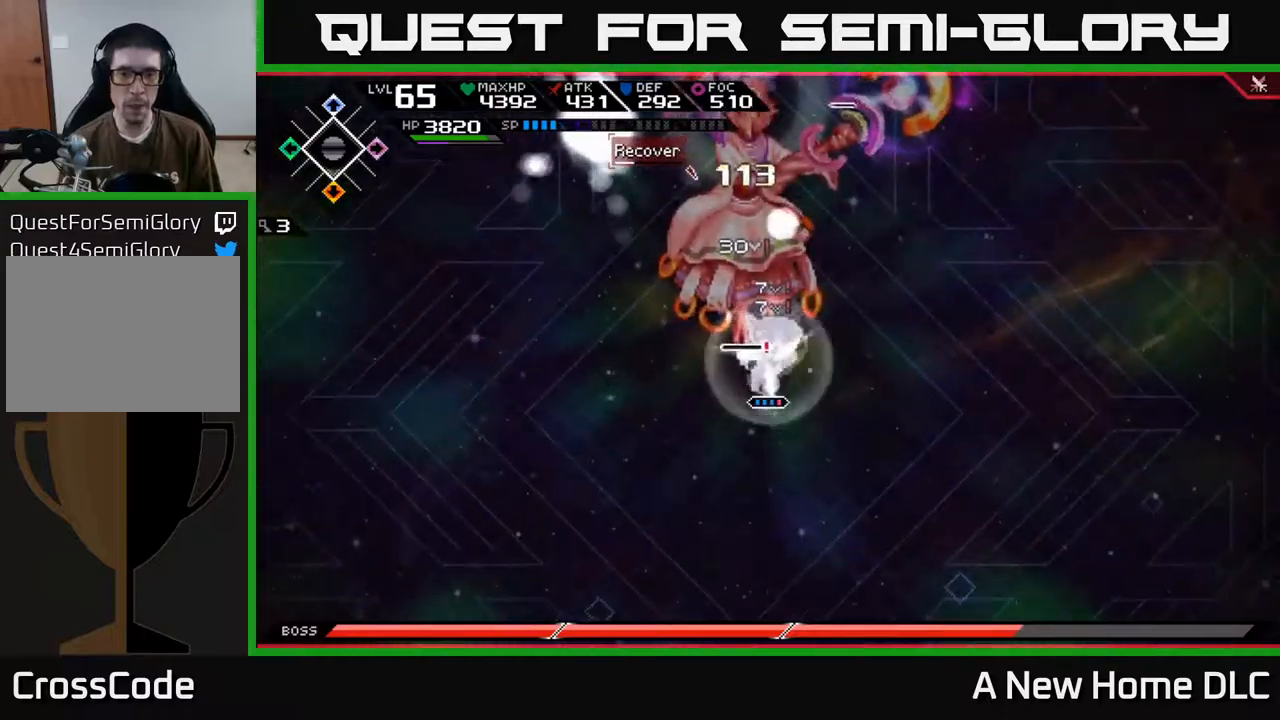
{"buttons": [], "left_stick": "up", "right_stick": "center", "events": [[450, "R2", "up"], [450, "X", "up"]]}
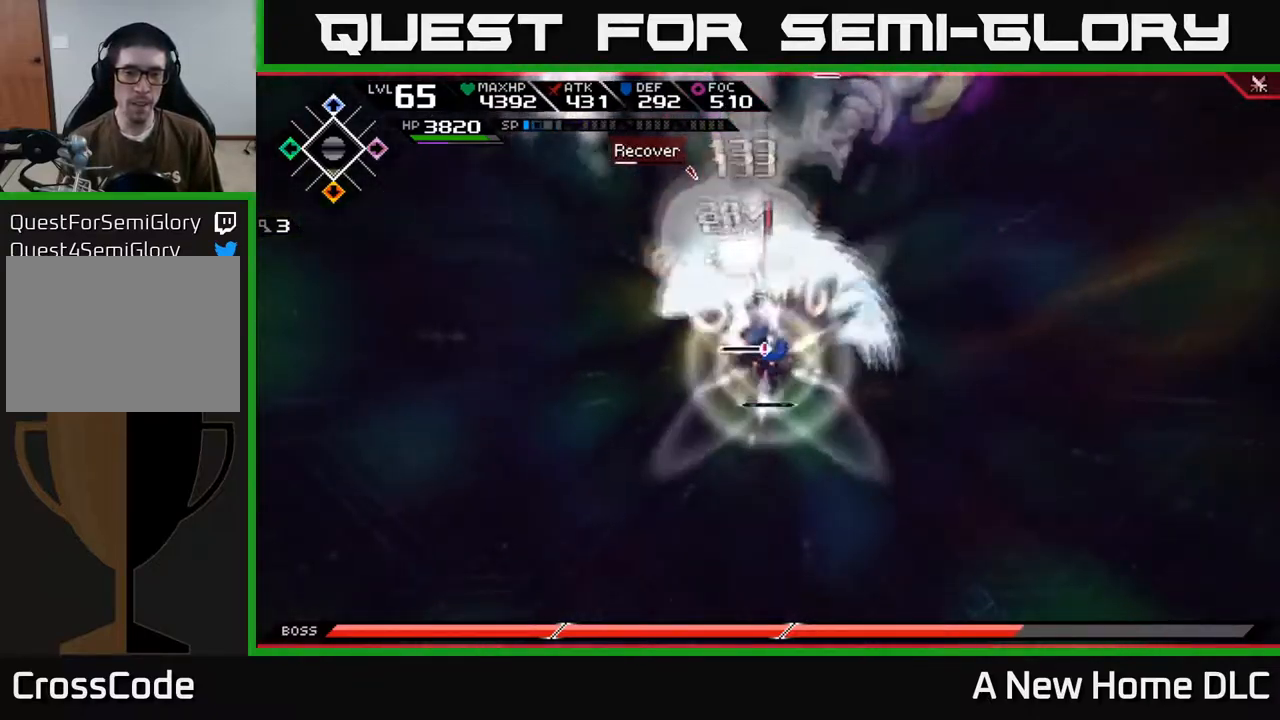
{"buttons": [], "left_stick": "center", "right_stick": "center", "events": [[300, "left_stick", "center"]]}
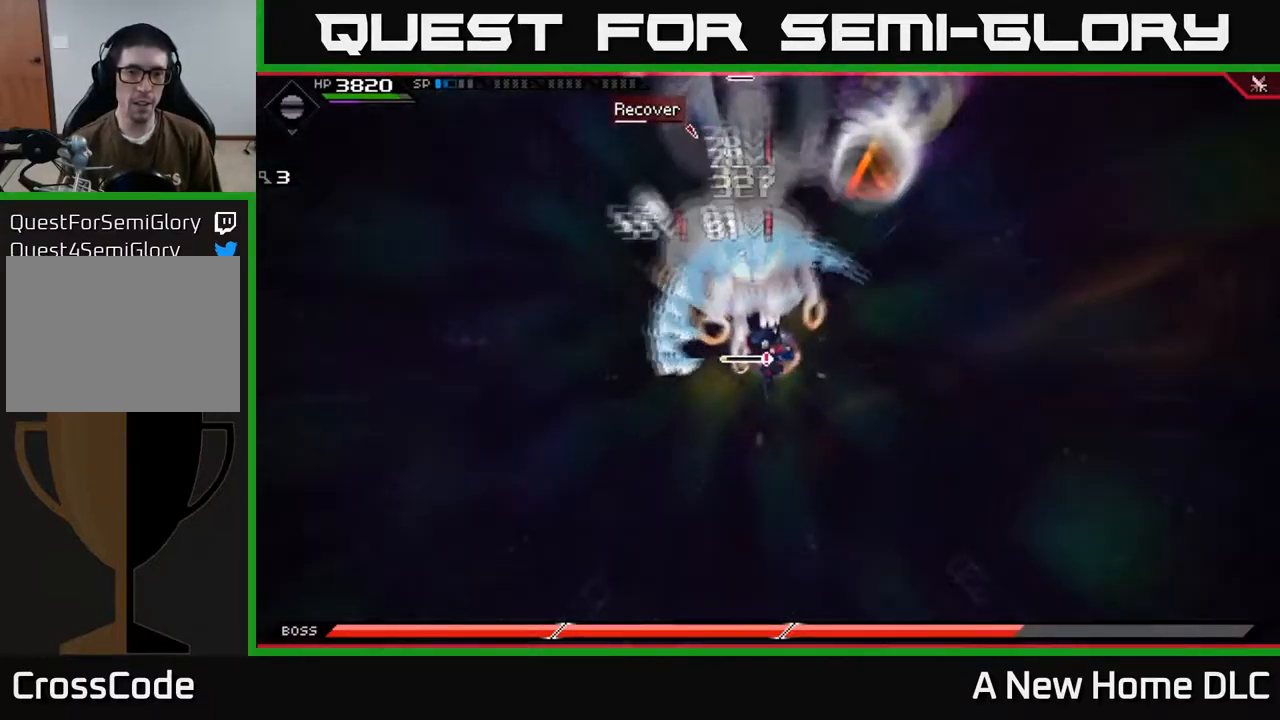
{"buttons": ["X"], "left_stick": "center", "right_stick": "center", "events": [[50, "left_stick", "up"], [117, "L1", "down"], [134, "X", "down"], [217, "X", "up"], [250, "L1", "up"], [300, "X", "down"], [384, "X", "up"], [484, "X", "down"], [500, "left_stick", "center"]]}
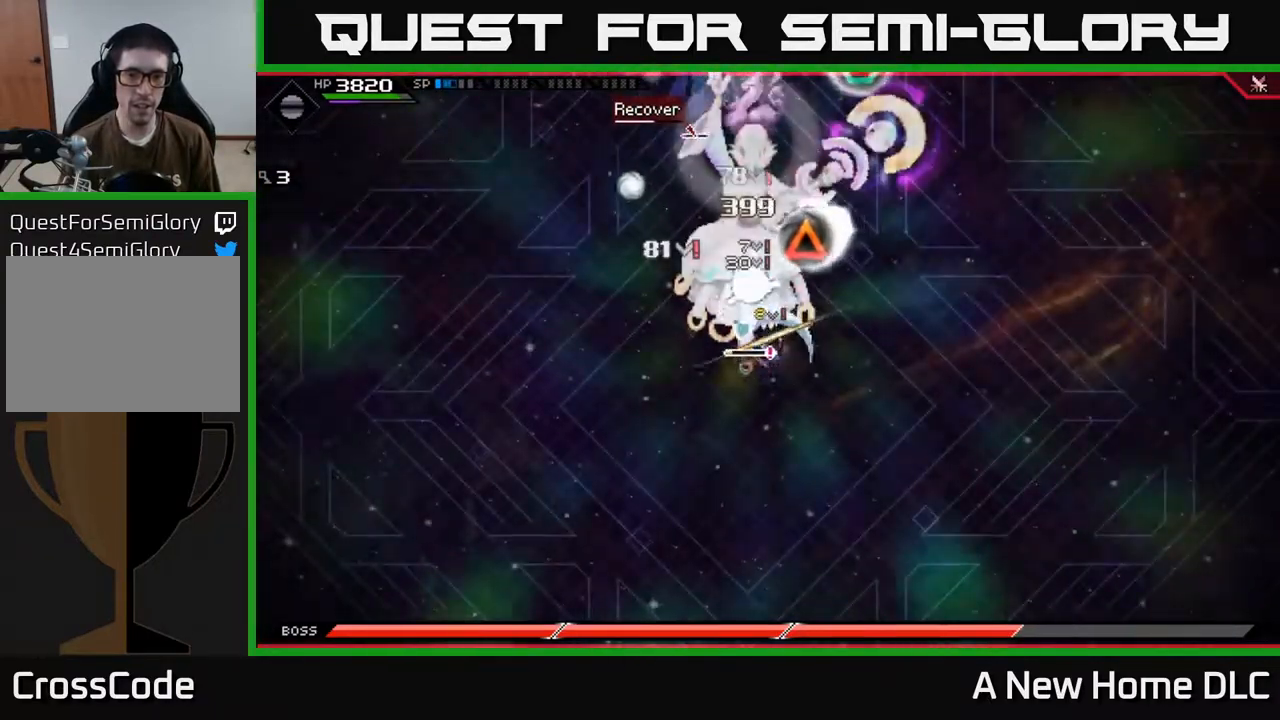
{"buttons": [], "left_stick": "center", "right_stick": "up", "events": [[67, "X", "up"], [167, "DPAD_LEFT", "down"], [267, "DPAD_LEFT", "up"], [334, "R2", "down"], [350, "right_stick", "up"], [467, "R2", "up"]]}
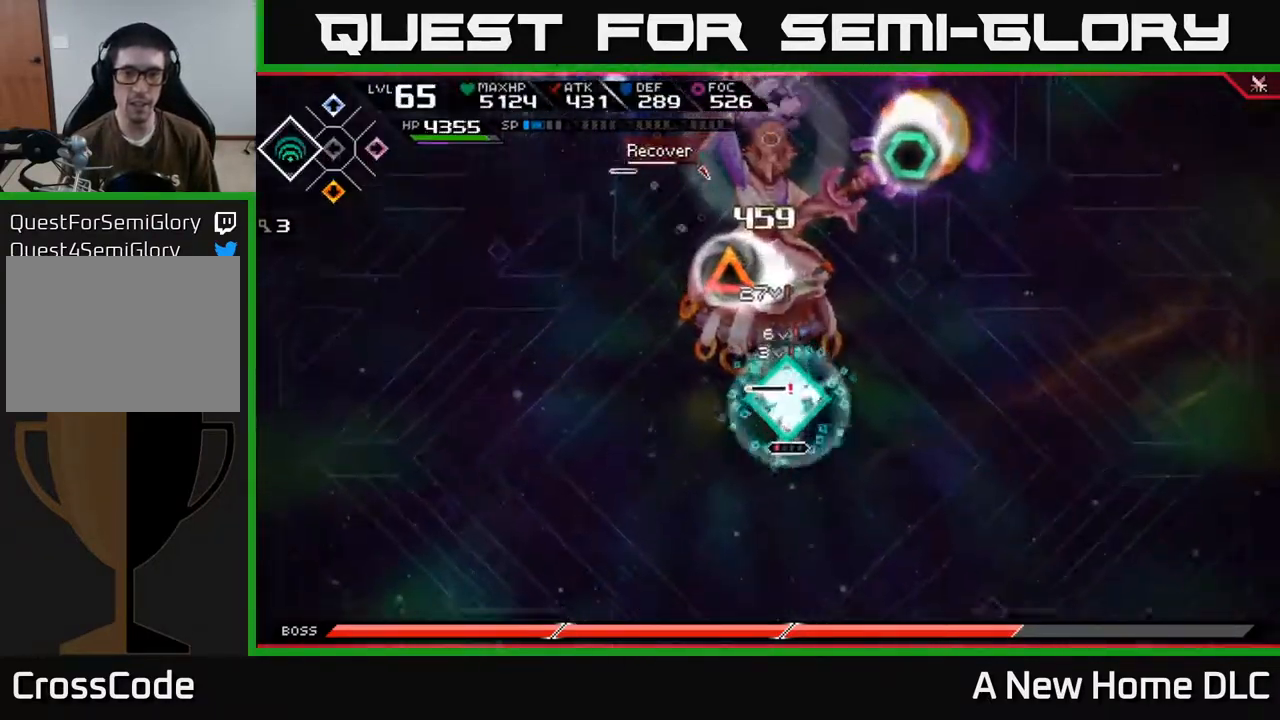
{"buttons": [], "left_stick": "center", "right_stick": "up", "events": []}
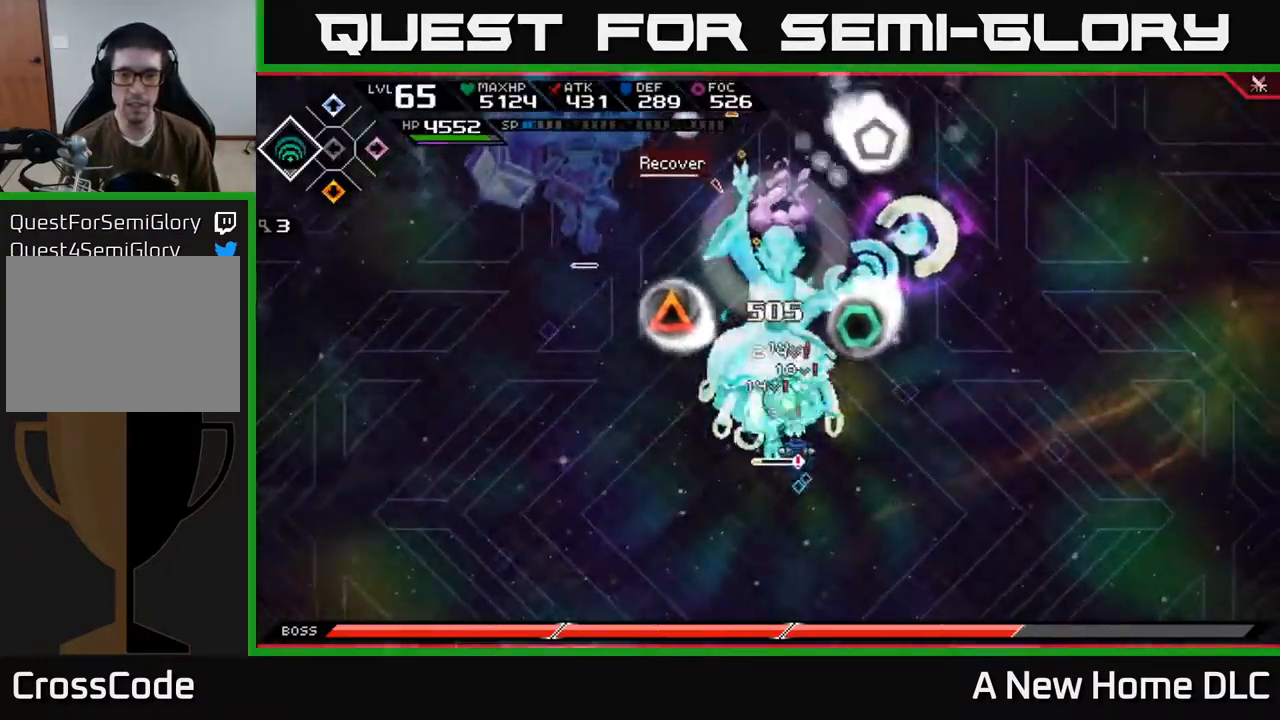
{"buttons": [], "left_stick": "up", "right_stick": "down", "events": [[450, "left_stick", "up"], [500, "right_stick", "down"]]}
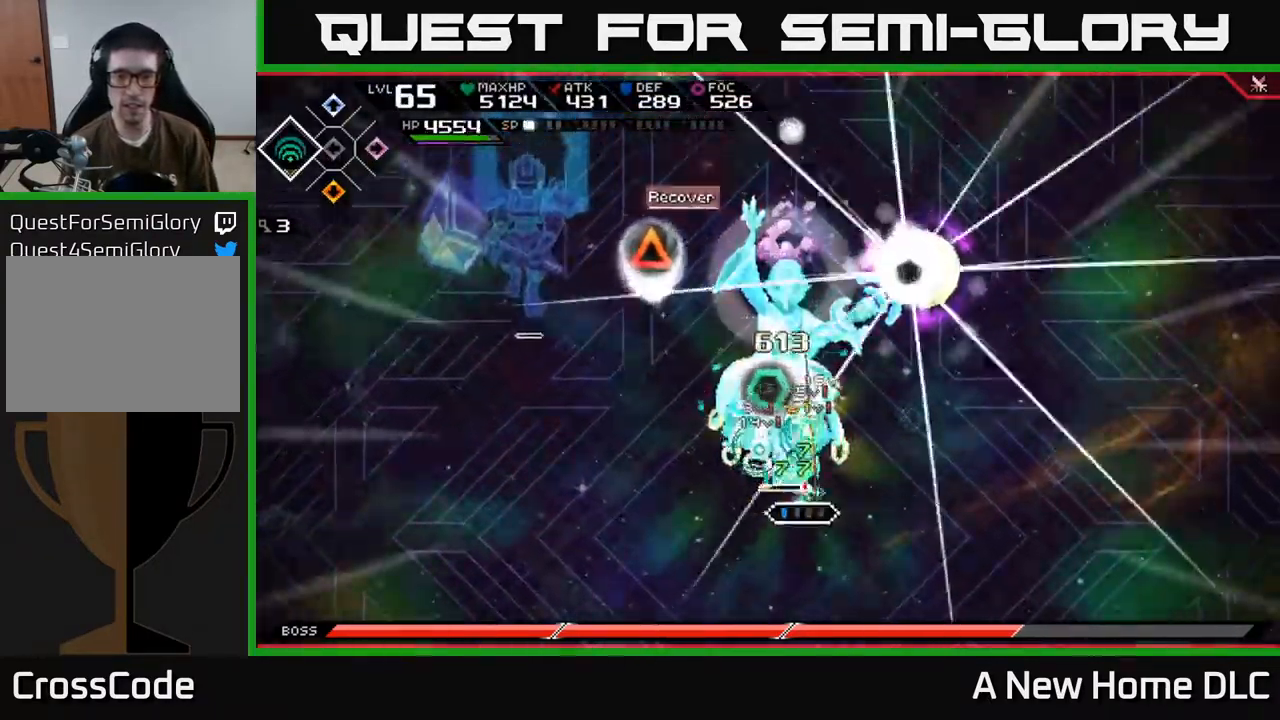
{"buttons": ["X"], "left_stick": "up-left", "right_stick": "center", "events": [[17, "L1", "down"], [17, "right_stick", "center"], [50, "X", "down"], [100, "X", "up"], [134, "L1", "up"], [184, "X", "down"], [267, "X", "up"], [350, "left_stick", "up-left"], [367, "X", "down"], [434, "X", "up"], [500, "X", "down"]]}
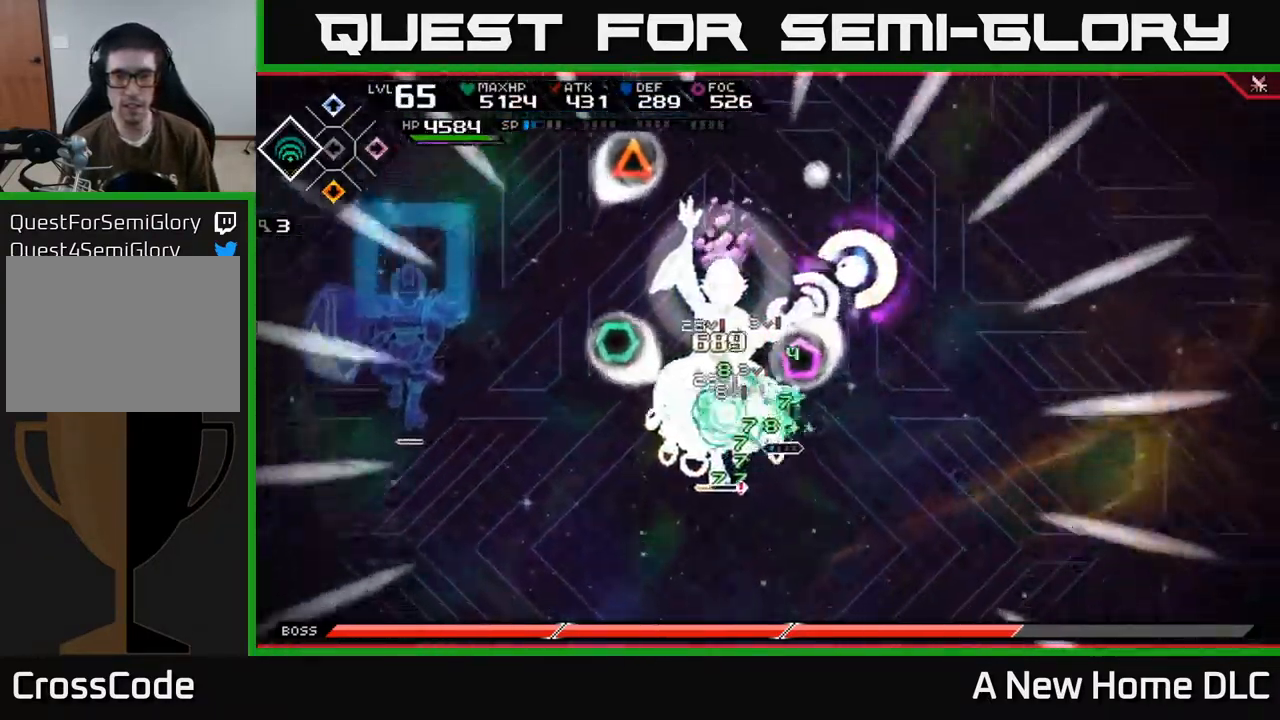
{"buttons": [], "left_stick": "down-left", "right_stick": "center", "events": [[100, "X", "up"], [234, "X", "down"], [267, "left_stick", "left"], [300, "X", "up"], [384, "X", "down"], [417, "left_stick", "down-left"], [484, "X", "up"]]}
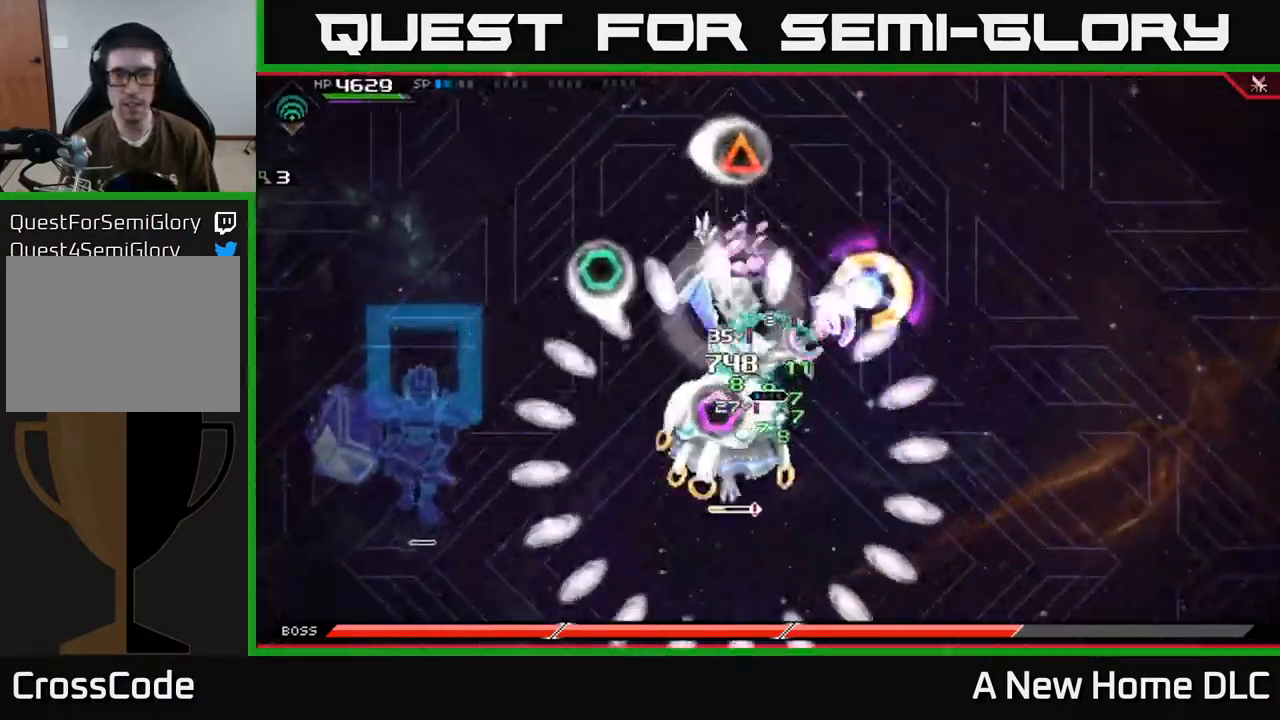
{"buttons": [], "left_stick": "center", "right_stick": "center", "events": [[50, "L1", "down"], [50, "X", "down"], [134, "X", "up"], [134, "left_stick", "down"], [167, "L1", "up"], [250, "X", "down"], [367, "X", "up"], [367, "left_stick", "center"]]}
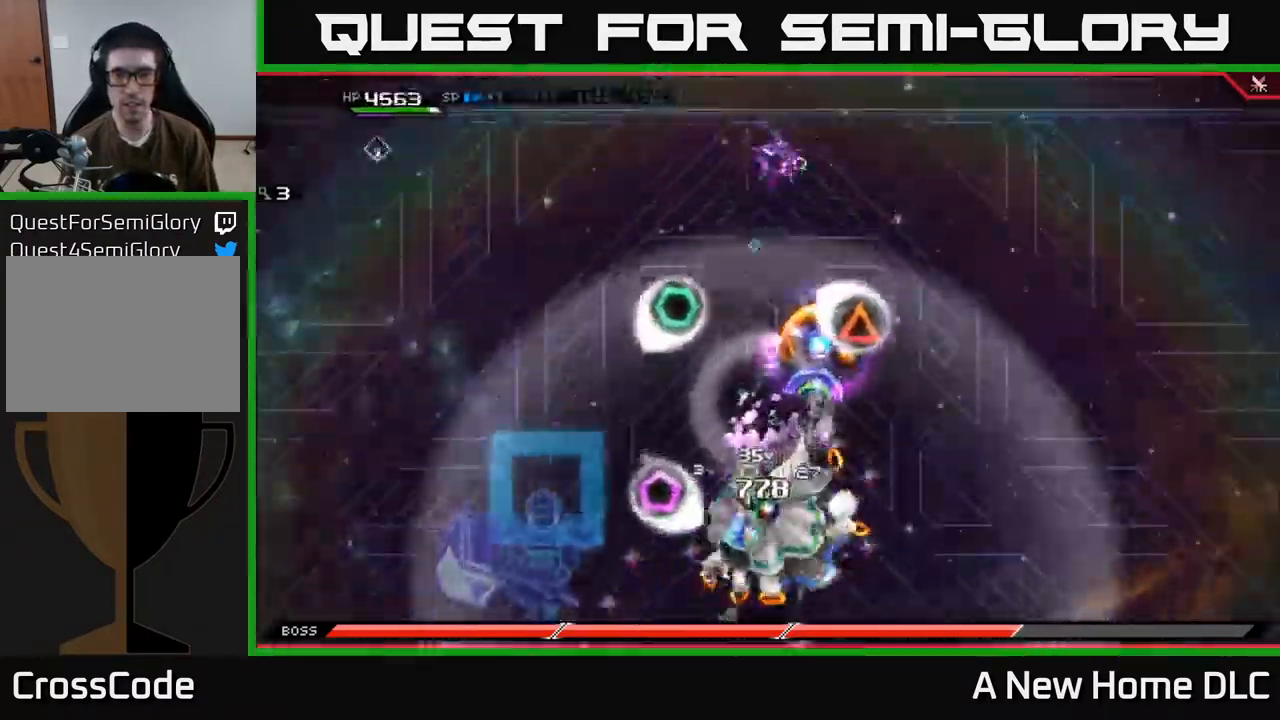
{"buttons": [], "left_stick": "center", "right_stick": "center", "events": [[17, "DPAD_RIGHT", "down"], [100, "DPAD_RIGHT", "up"], [267, "DPAD_DOWN", "down"], [284, "DPAD_DOWN", "up"]]}
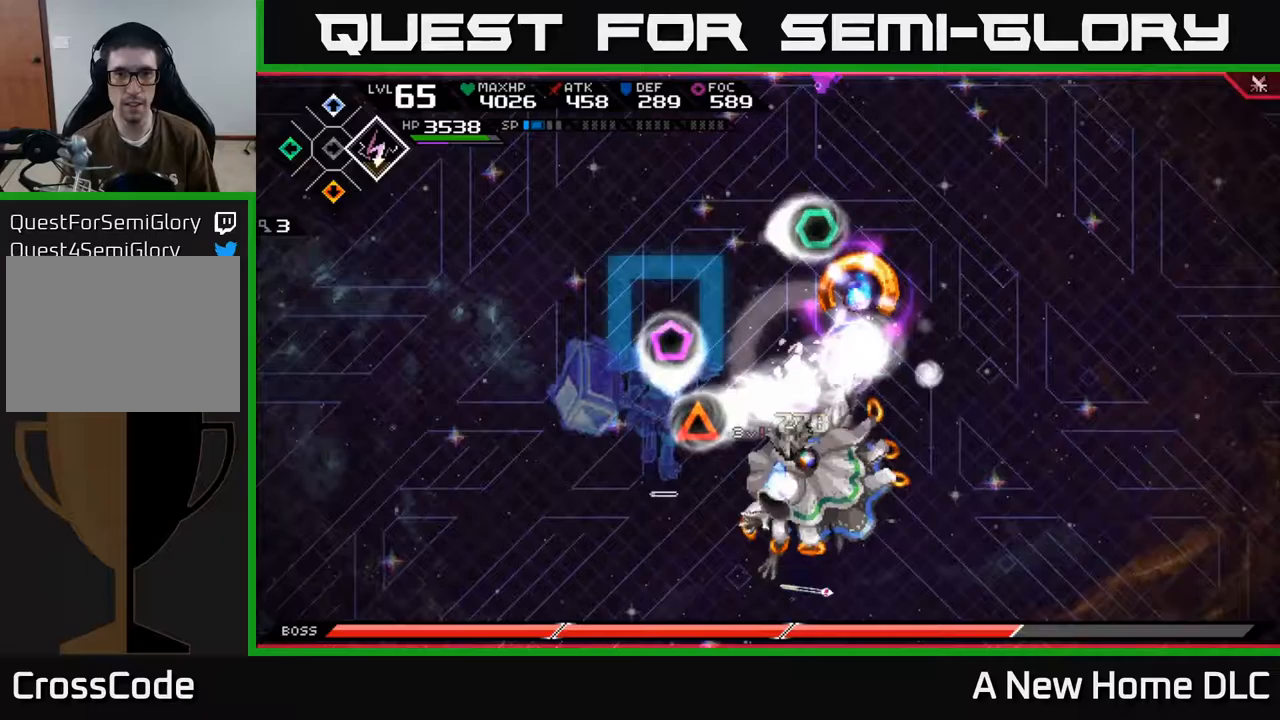
{"buttons": [], "left_stick": "down-right", "right_stick": "center", "events": [[17, "left_stick", "down"], [117, "left_stick", "down-right"]]}
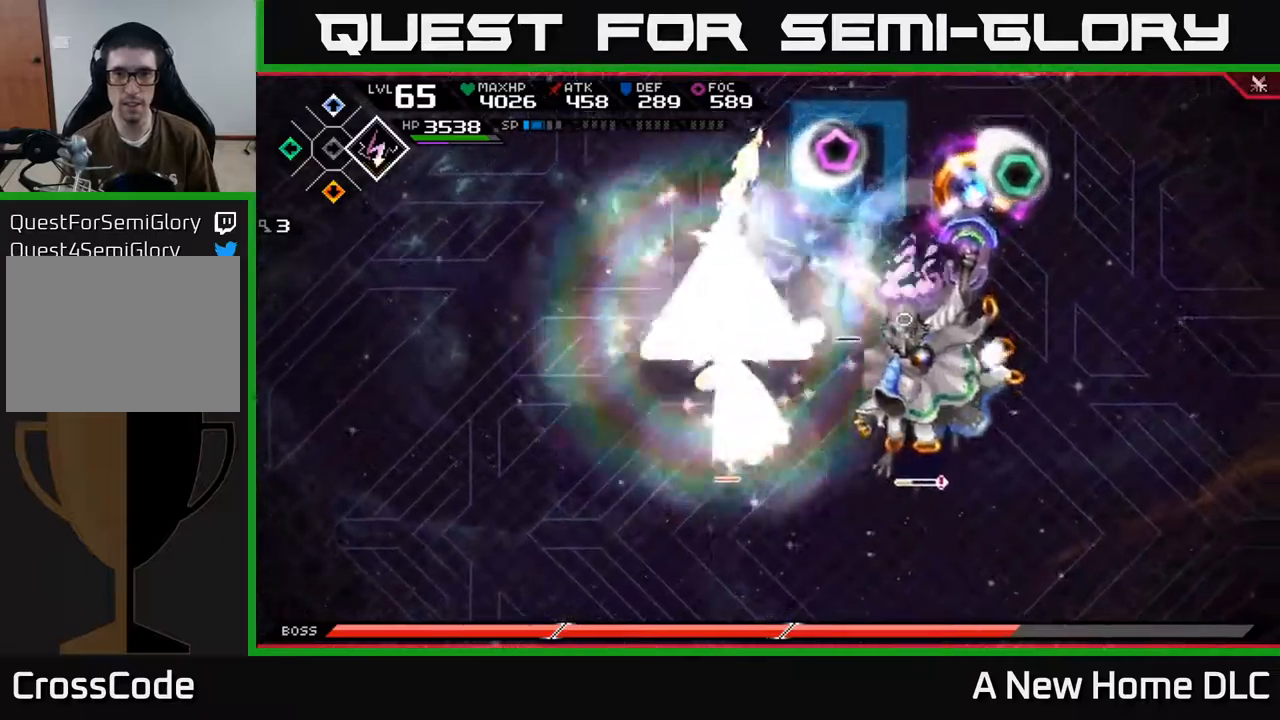
{"buttons": [], "left_stick": "down-right", "right_stick": "center", "events": [[150, "DPAD_DOWN", "down"], [233, "DPAD_DOWN", "up"]]}
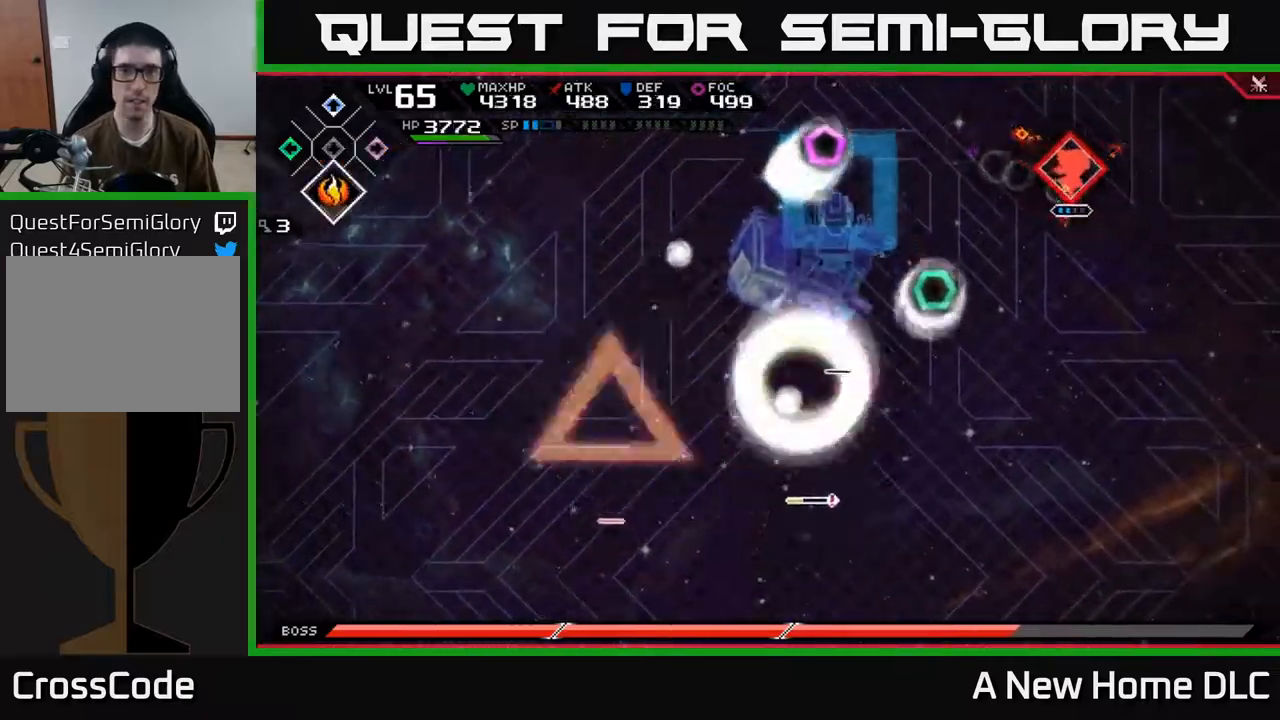
{"buttons": [], "left_stick": "down", "right_stick": "center", "events": [[233, "left_stick", "down"], [317, "DPAD_DOWN", "down"], [367, "DPAD_DOWN", "up"]]}
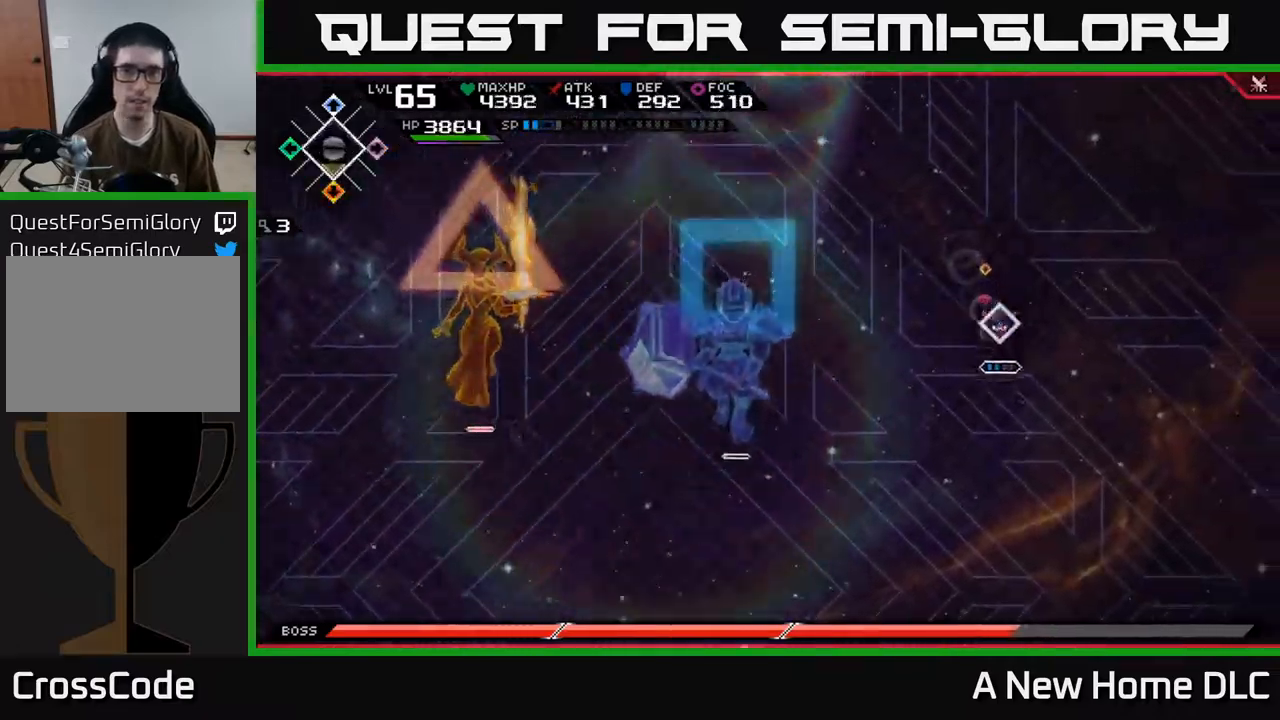
{"buttons": [], "left_stick": "down-left", "right_stick": "center", "events": [[433, "left_stick", "down-left"]]}
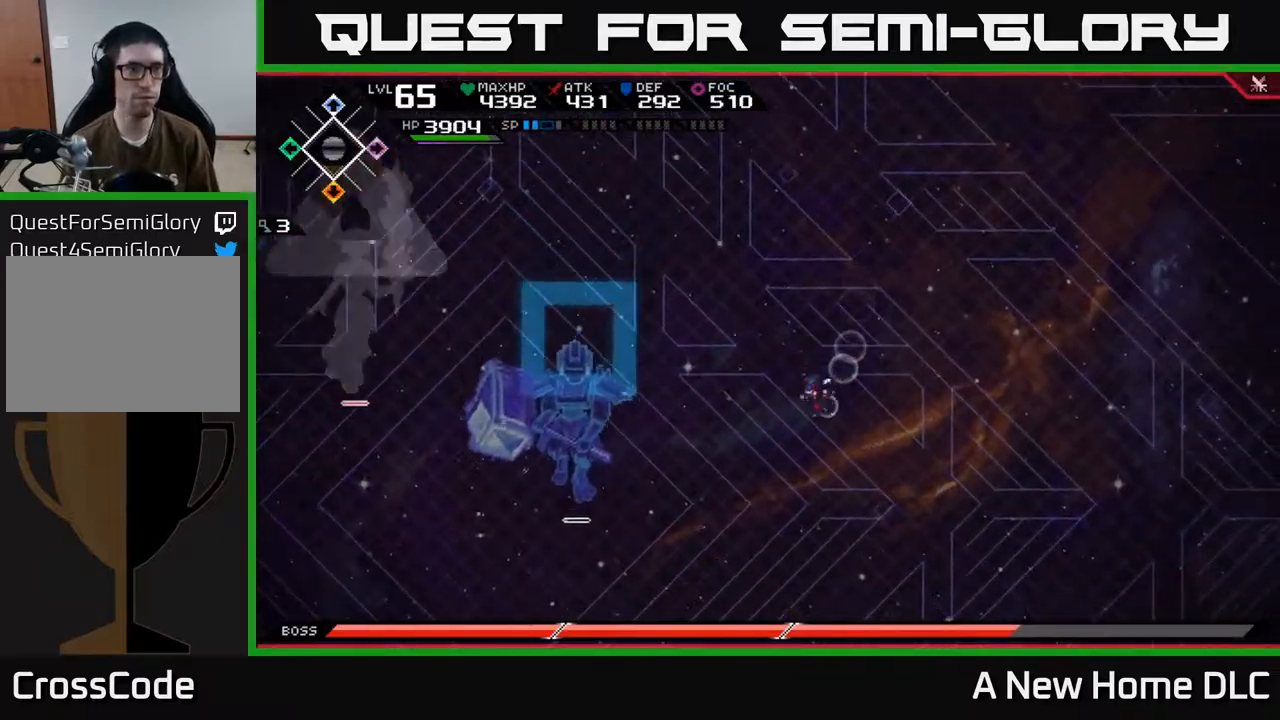
{"buttons": [], "left_stick": "left", "right_stick": "center", "events": [[417, "left_stick", "left"]]}
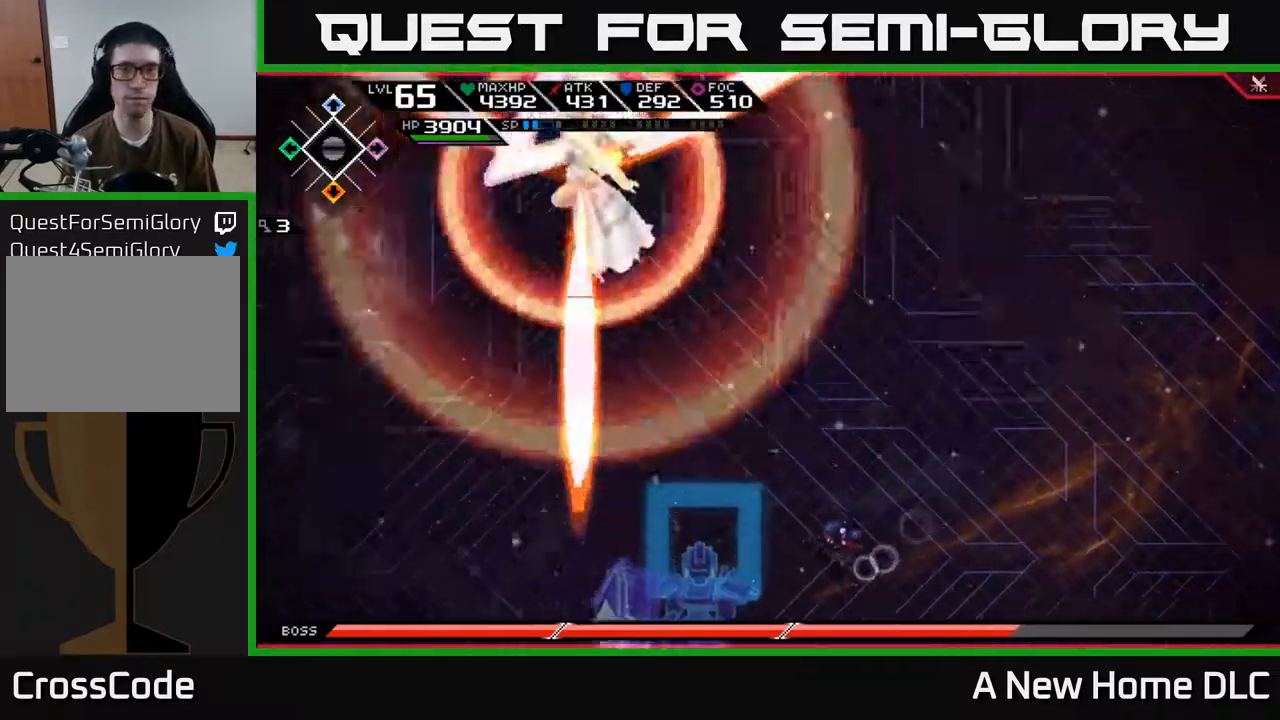
{"buttons": [], "left_stick": "right", "right_stick": "center", "events": [[367, "left_stick", "up"], [417, "left_stick", "right"]]}
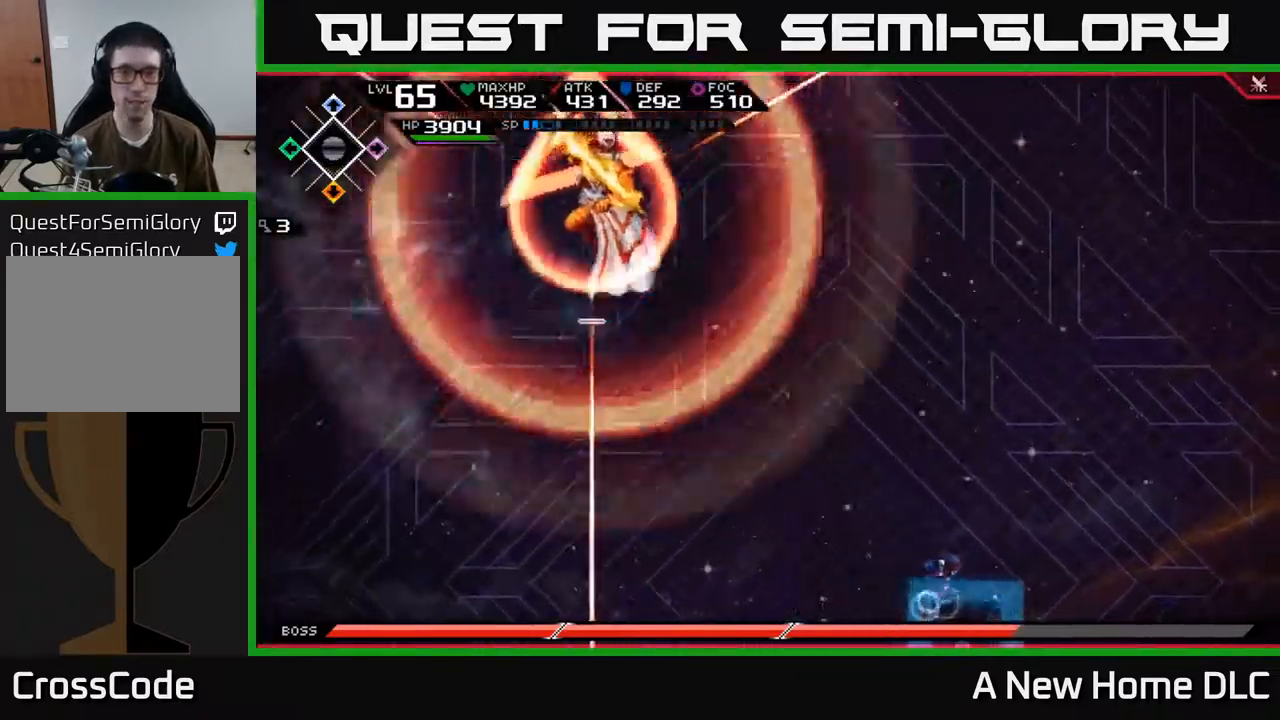
{"buttons": [], "left_stick": "down-left", "right_stick": "center", "events": [[167, "left_stick", "down-right"], [350, "left_stick", "down-left"]]}
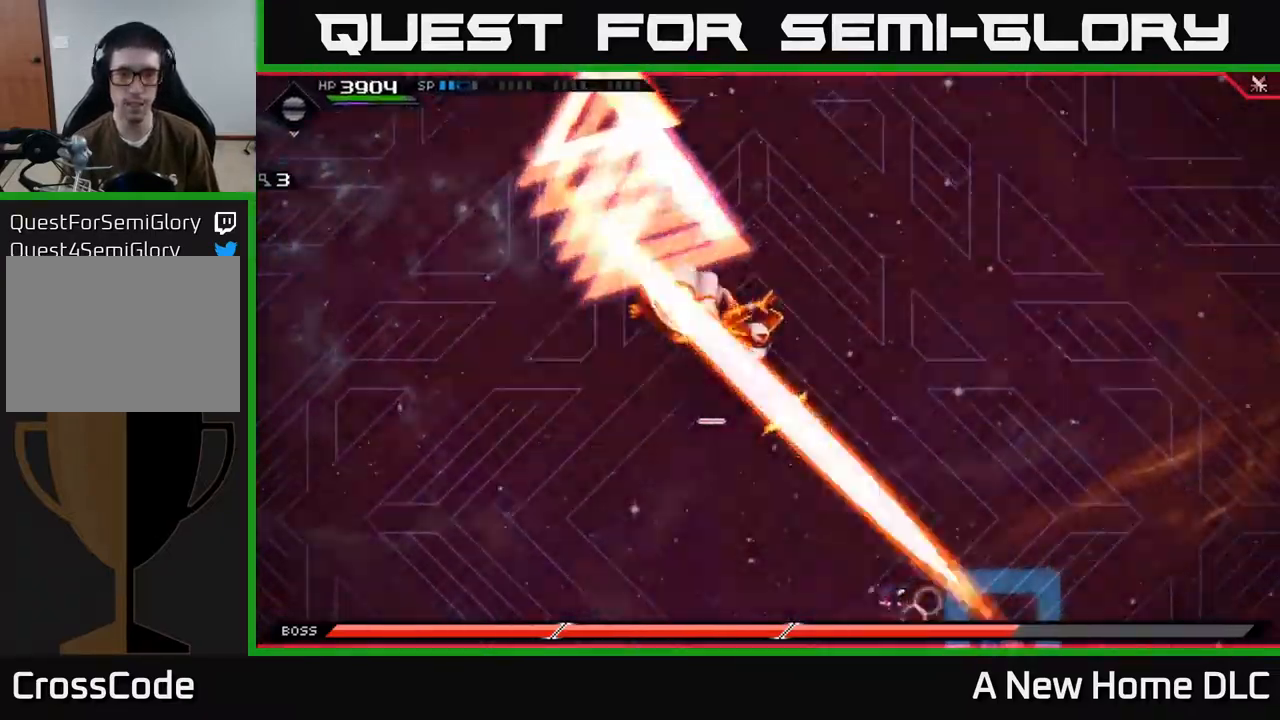
{"buttons": [], "left_stick": "left", "right_stick": "center", "events": [[183, "L1", "down"], [183, "L3", "down"], [250, "left_stick", "left"], [267, "L3", "up"], [283, "L1", "up"], [367, "L1", "down"], [450, "L1", "up"]]}
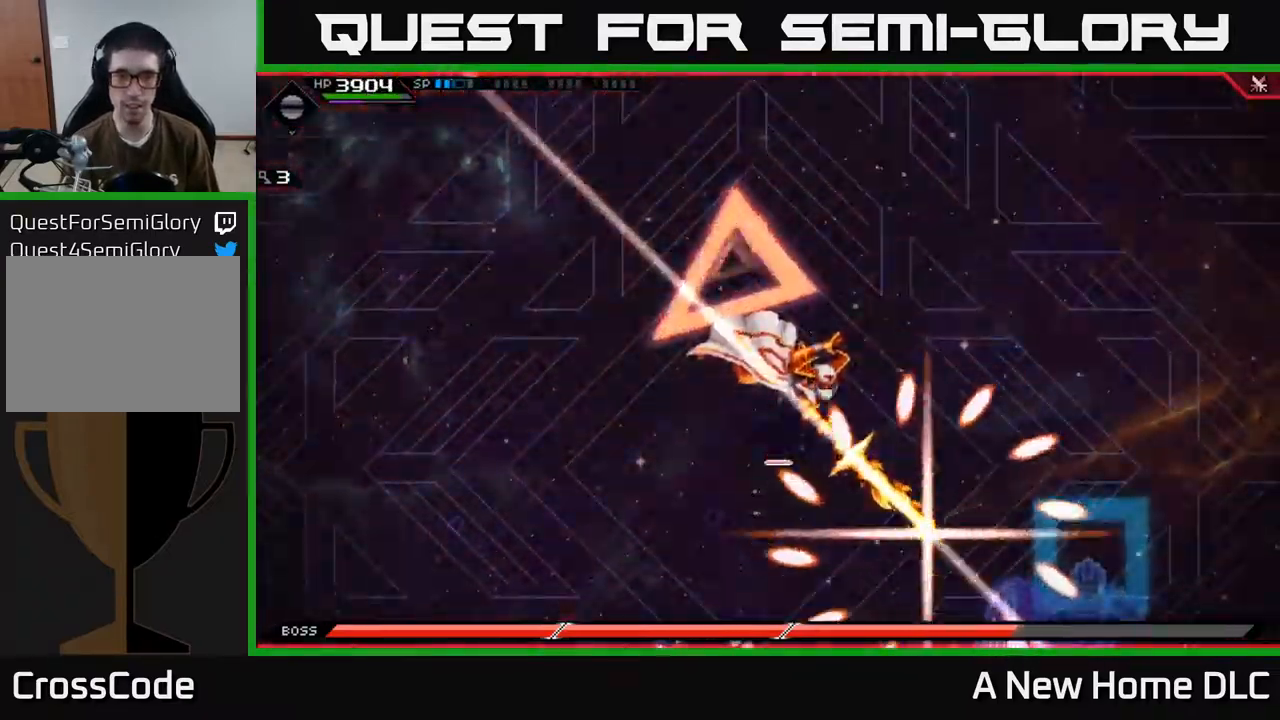
{"buttons": [], "left_stick": "up-left", "right_stick": "center", "events": [[117, "L1", "down"], [217, "L1", "up"], [317, "L1", "down"], [383, "L1", "up"], [383, "left_stick", "up-left"]]}
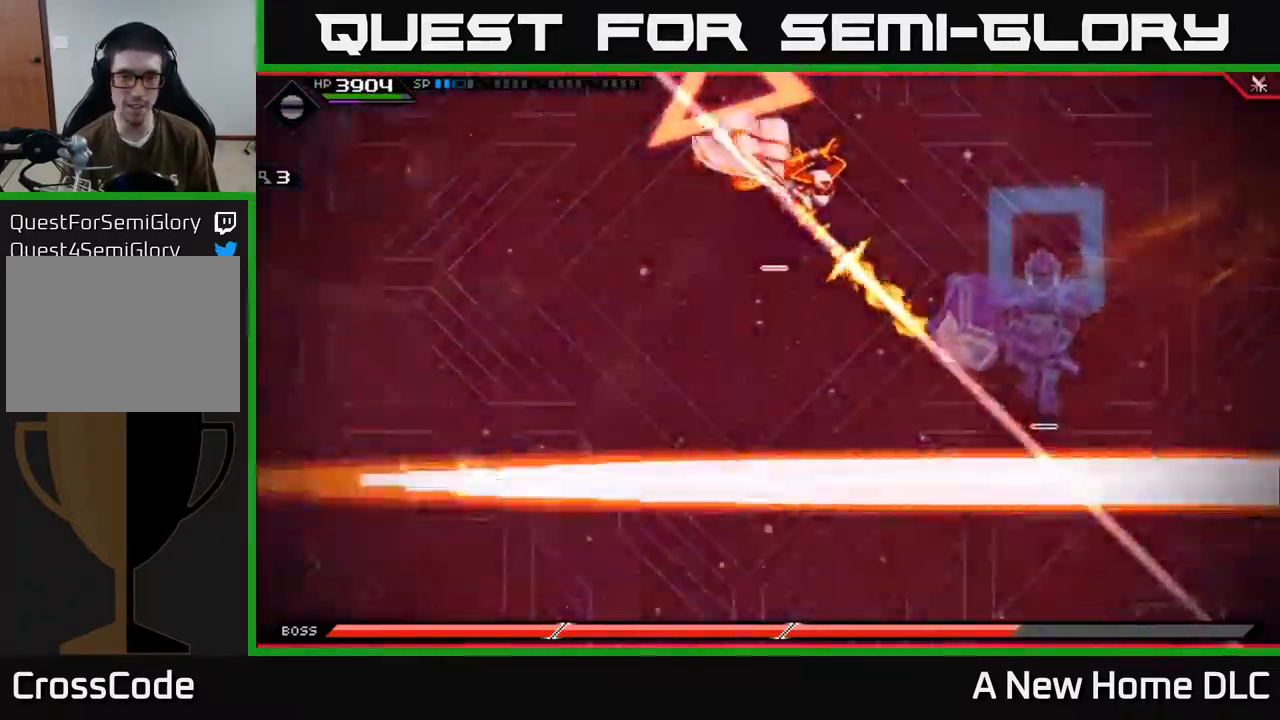
{"buttons": ["L1"], "left_stick": "up", "right_stick": "center", "events": [[250, "L1", "down"], [317, "left_stick", "up"], [367, "L1", "up"], [433, "L1", "down"]]}